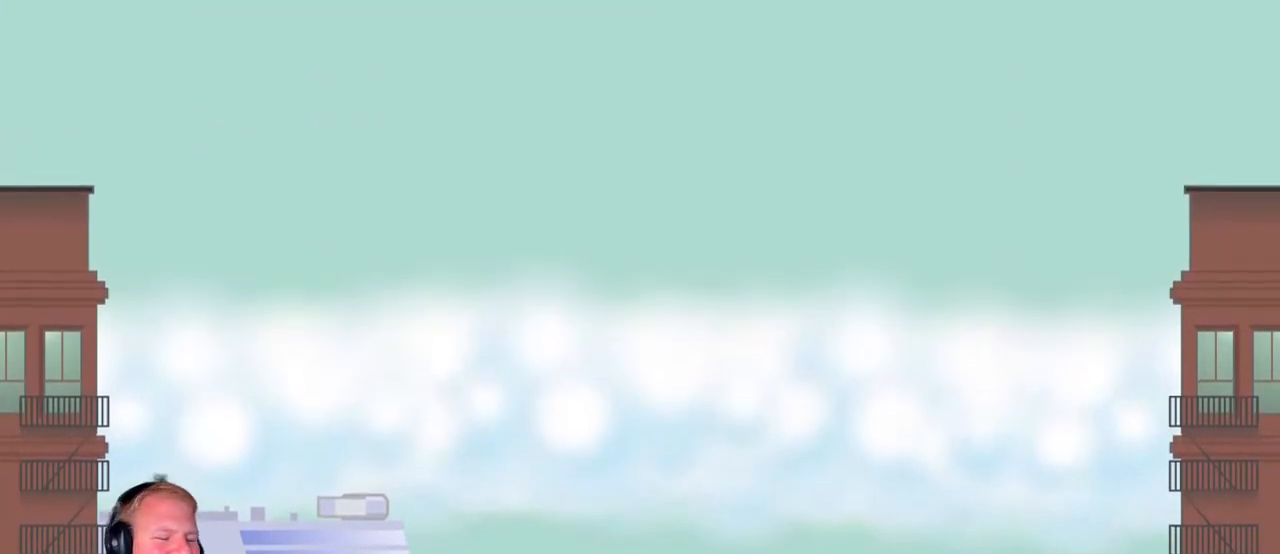
Gameplay with keyboard and mouse; each line is a JSON object with the keys and mouse buttons held at the frame after it. "events" lists presses ("down") and releases ("up") of "a", "d", "escape", "s", "w", "mouse_left" and "mouse_right" between this image and that frame as [ms after this image, input, new state], when the widget could be followed in between. "mouse_left", "mouse_right" = the "left", "right" buttons of the "mouse" list. No other keys are recorded. Mouse movement is not recorded.
{"keys": ["d"], "mouse": [], "events": [[200, "d", "down"]]}
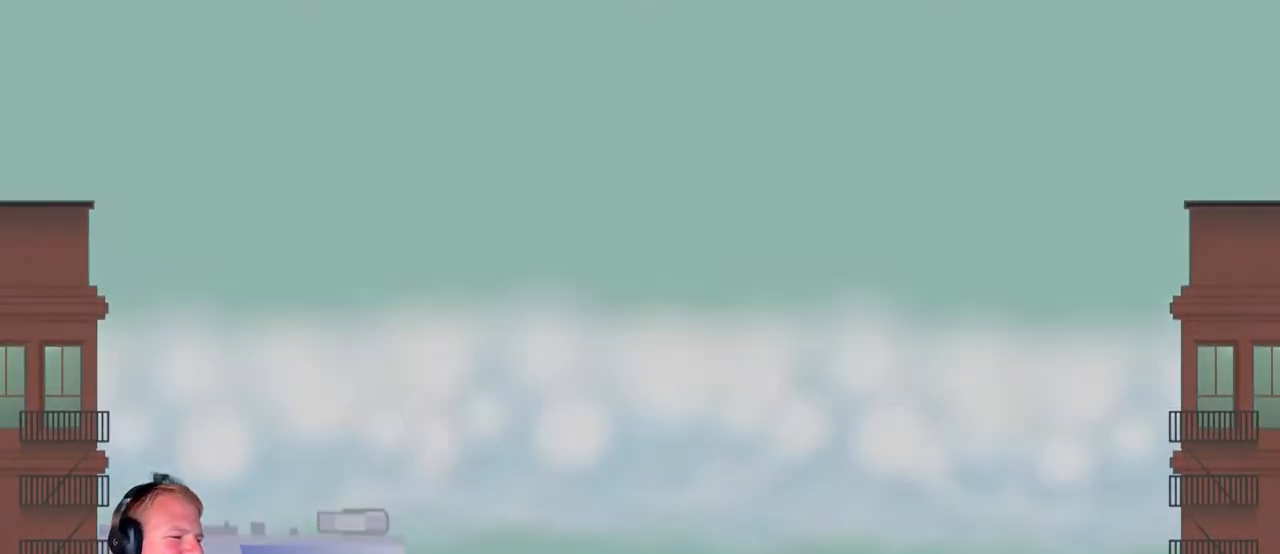
{"keys": [], "mouse": [], "events": [[167, "d", "up"]]}
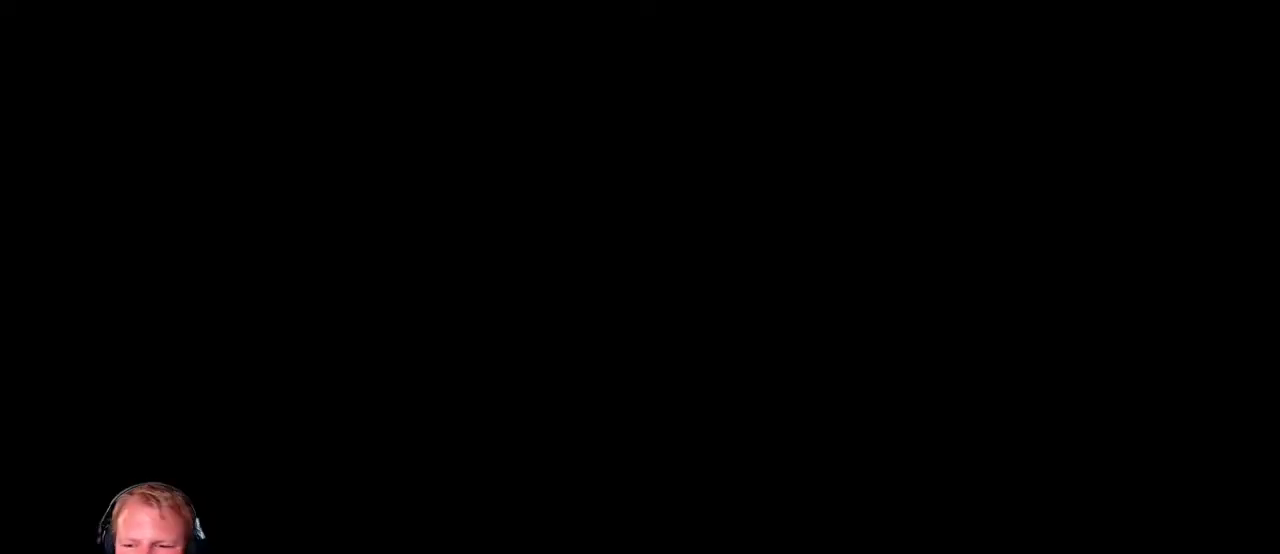
{"keys": ["d"], "mouse": [], "events": [[33, "d", "down"]]}
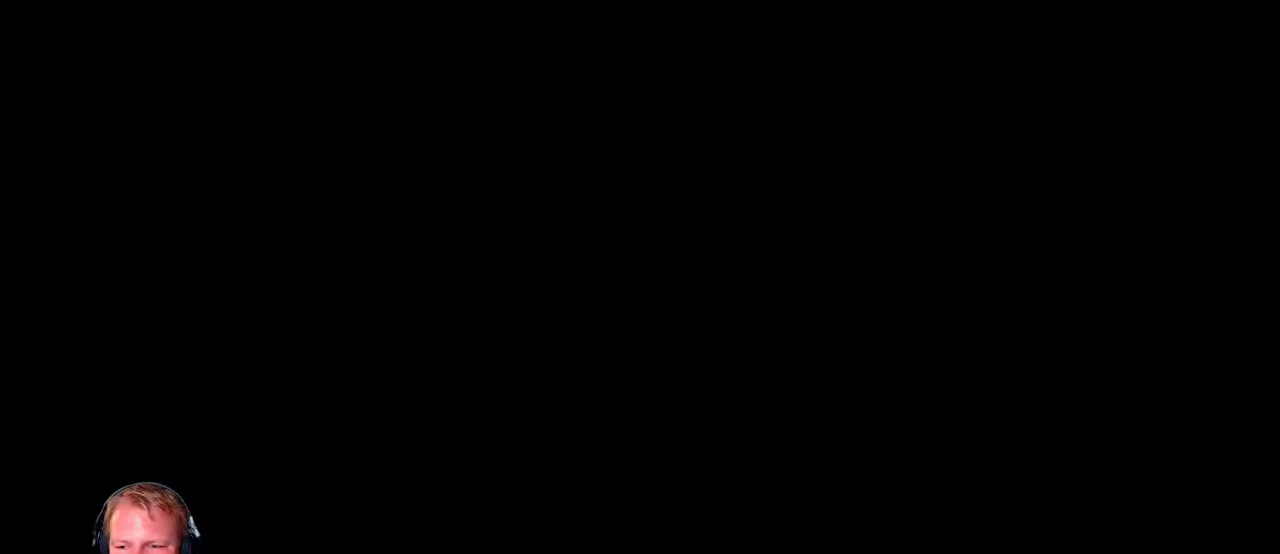
{"keys": ["d"], "mouse": [], "events": []}
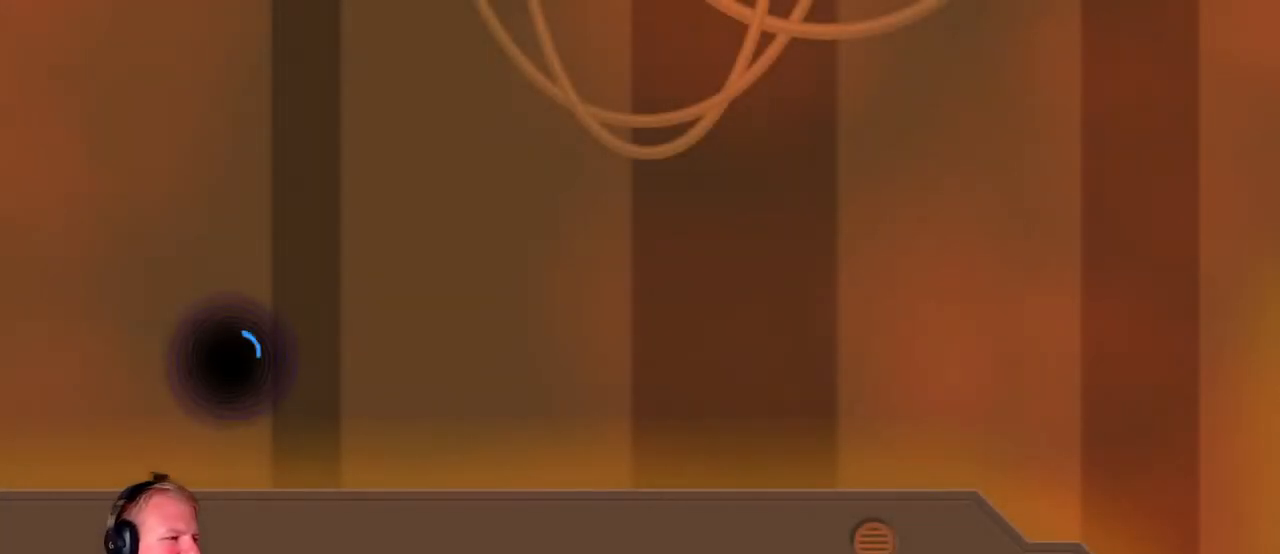
{"keys": ["d"], "mouse": [], "events": []}
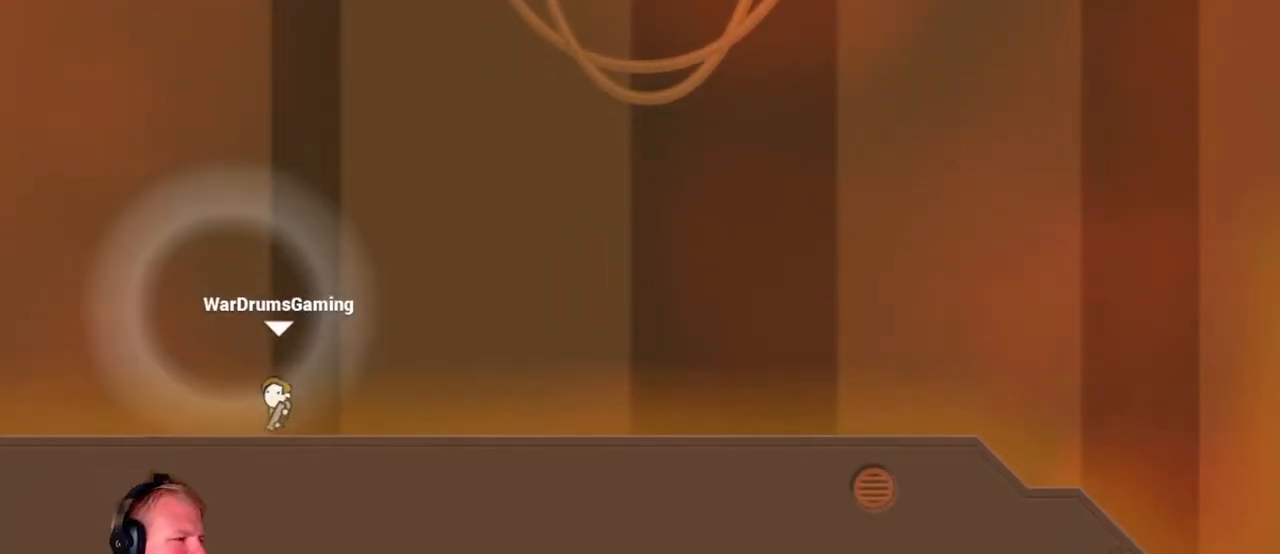
{"keys": ["d"], "mouse": [], "events": [[50, "mouse_left", "down"], [450, "mouse_left", "up"]]}
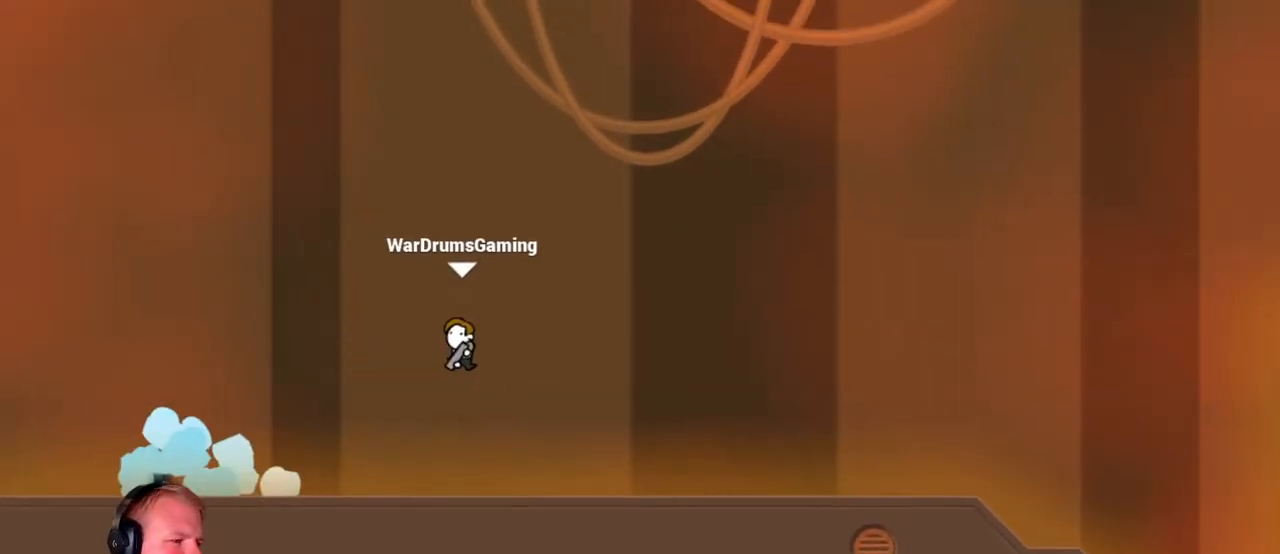
{"keys": ["d"], "mouse": ["left"], "events": [[433, "mouse_left", "down"]]}
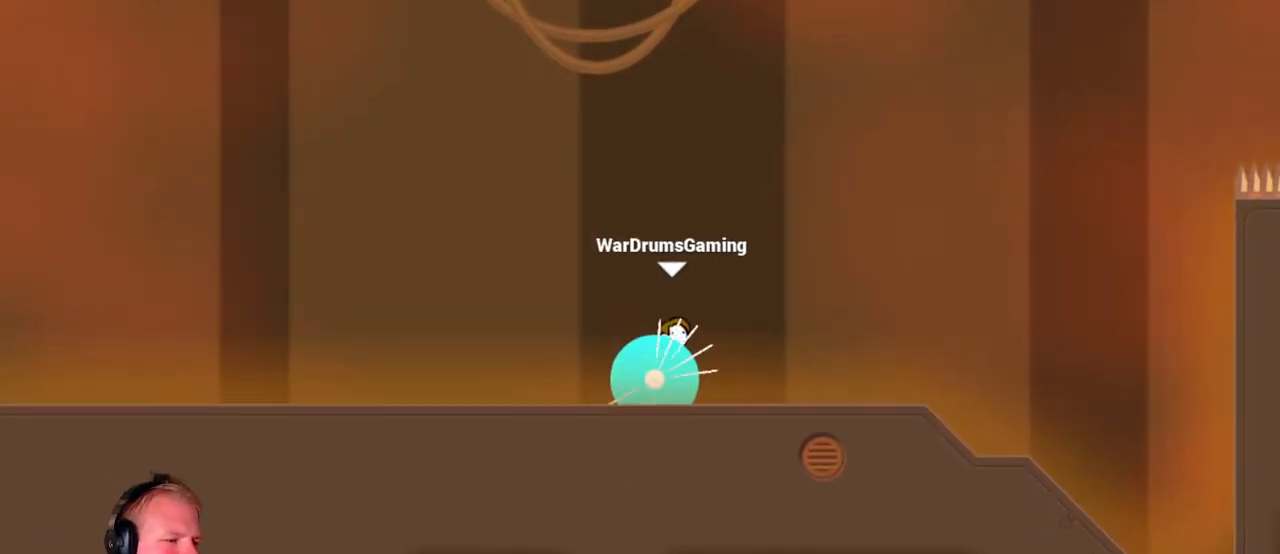
{"keys": ["d"], "mouse": ["left"], "events": []}
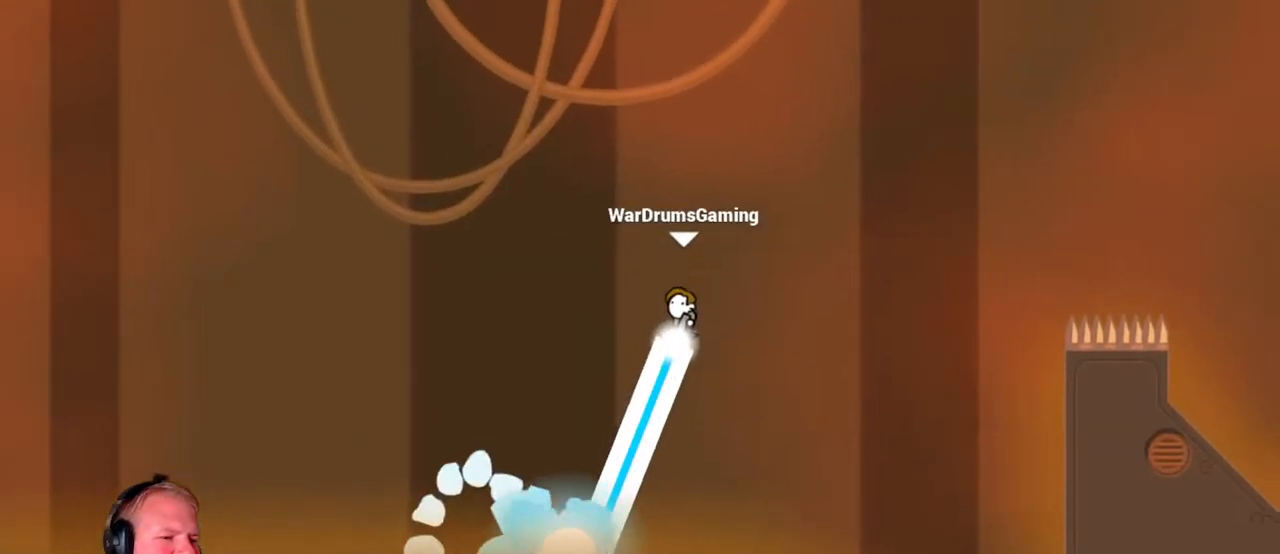
{"keys": ["d"], "mouse": ["left"], "events": []}
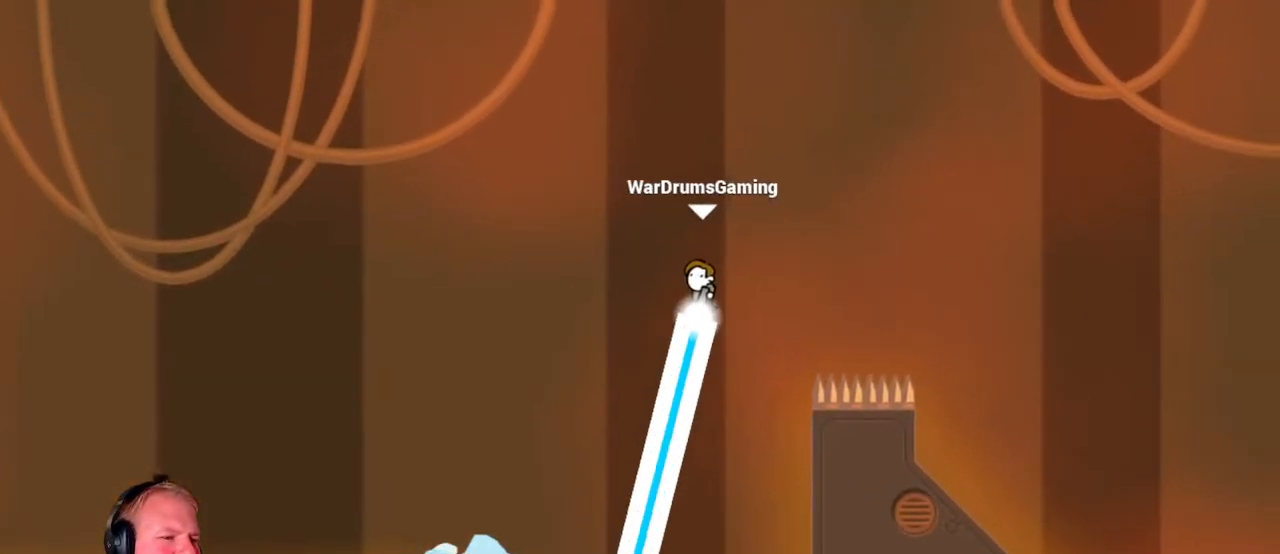
{"keys": ["d"], "mouse": [], "events": [[200, "mouse_left", "up"]]}
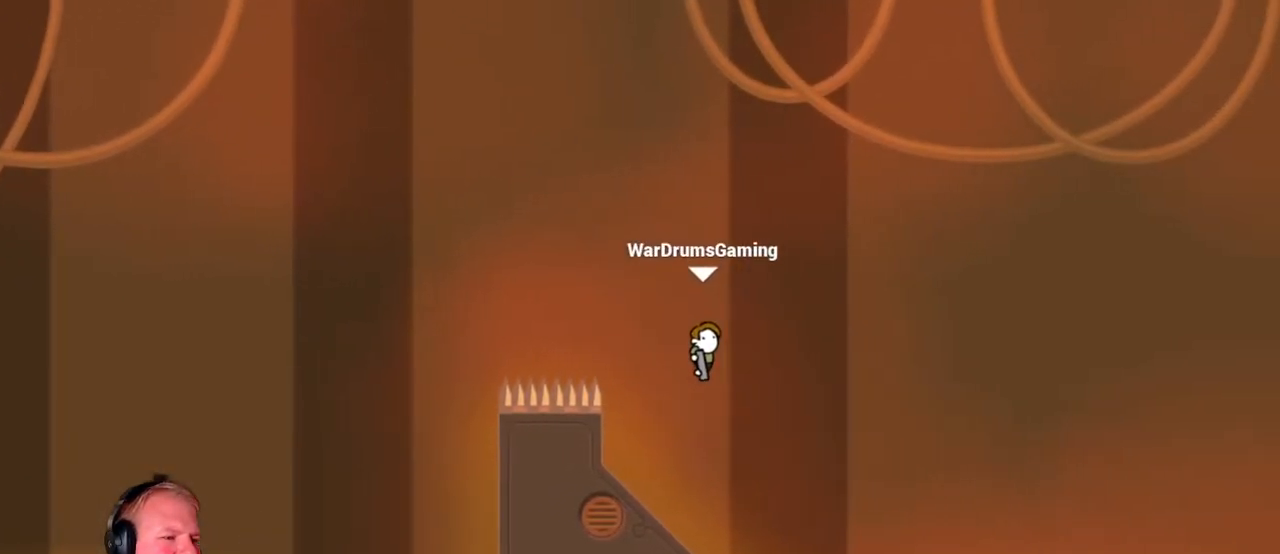
{"keys": ["d"], "mouse": ["left"], "events": [[117, "mouse_left", "down"]]}
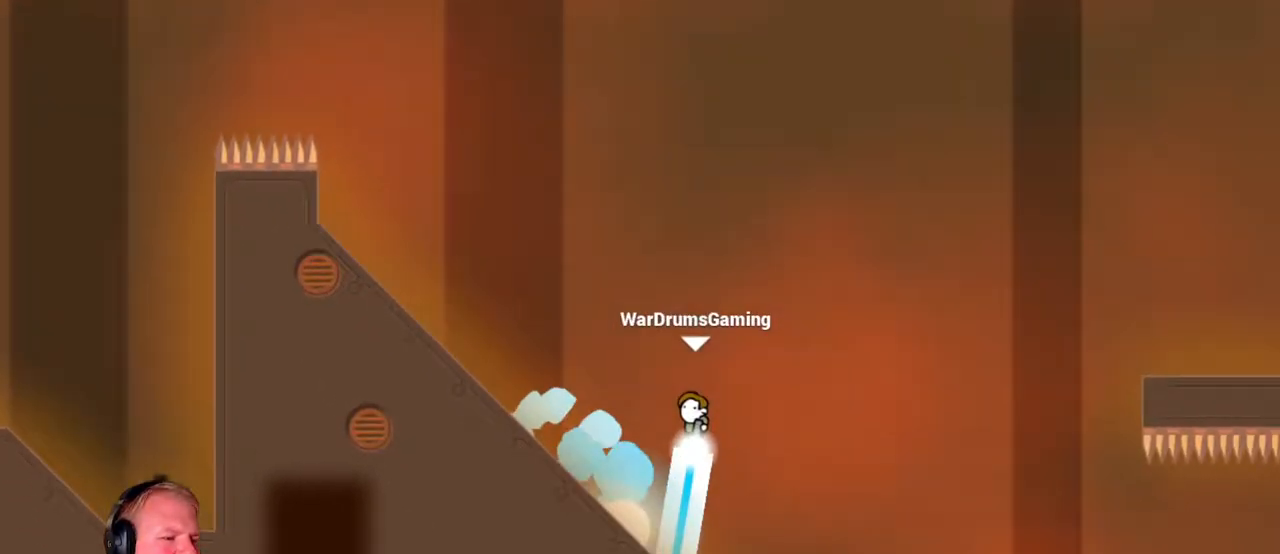
{"keys": ["a"], "mouse": [], "events": [[317, "mouse_left", "up"], [367, "a", "down"], [417, "d", "up"]]}
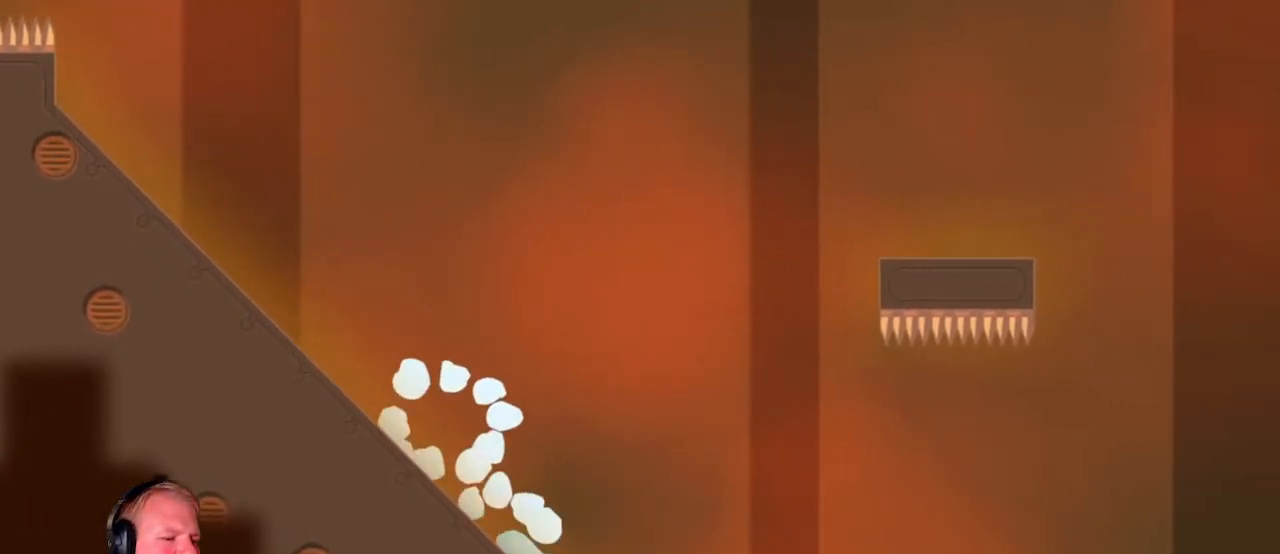
{"keys": ["a"], "mouse": ["left"], "events": [[100, "mouse_left", "down"]]}
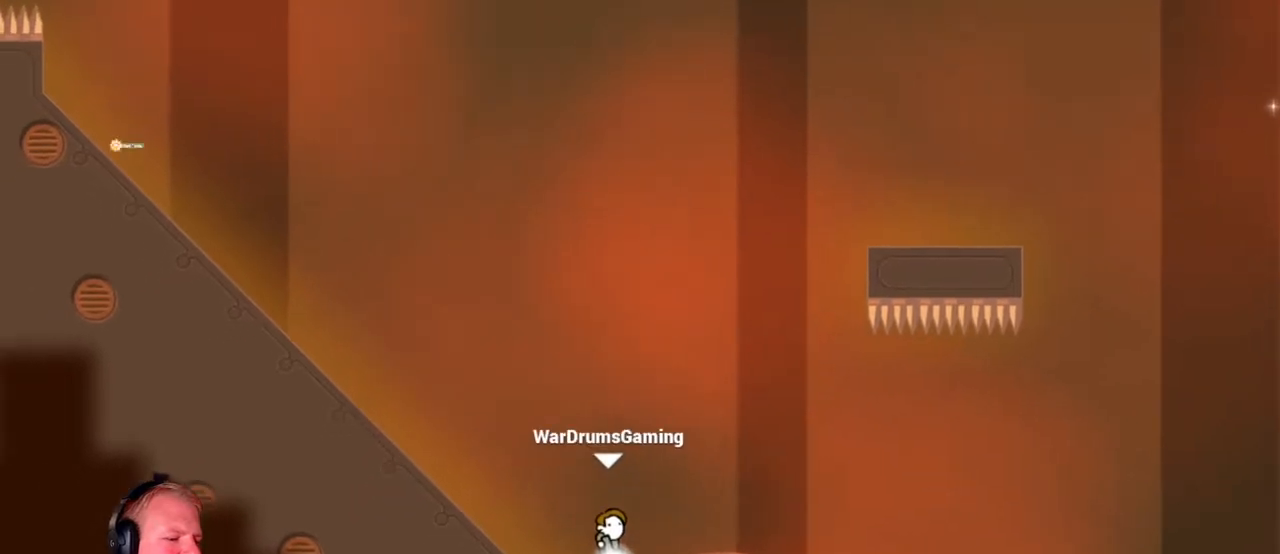
{"keys": [], "mouse": ["left"], "events": [[400, "a", "up"]]}
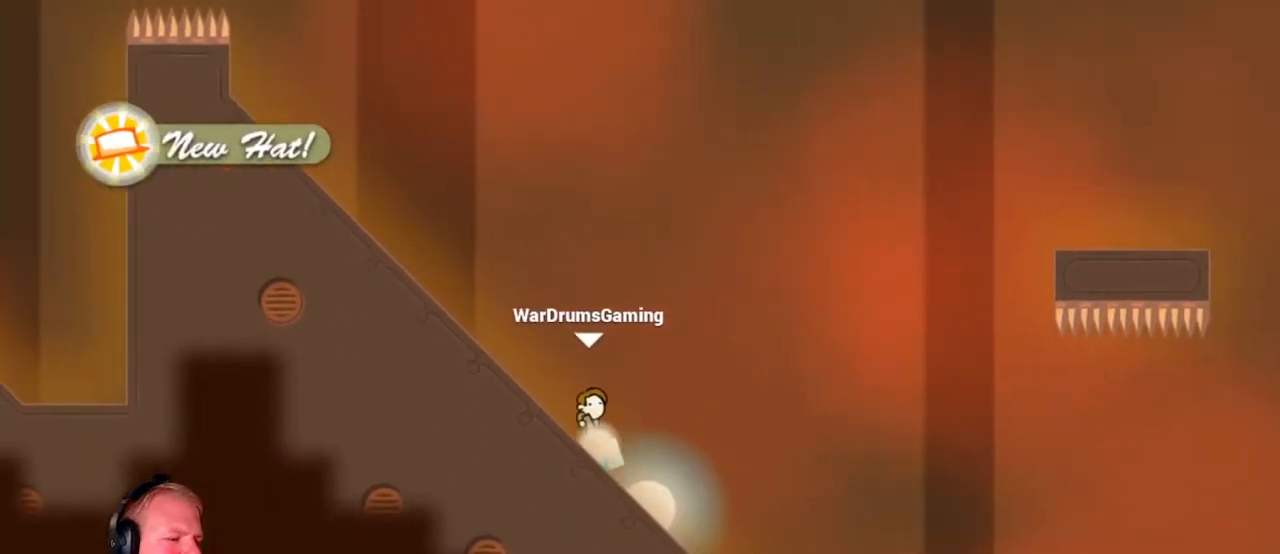
{"keys": ["d"], "mouse": ["left"], "events": [[33, "d", "down"]]}
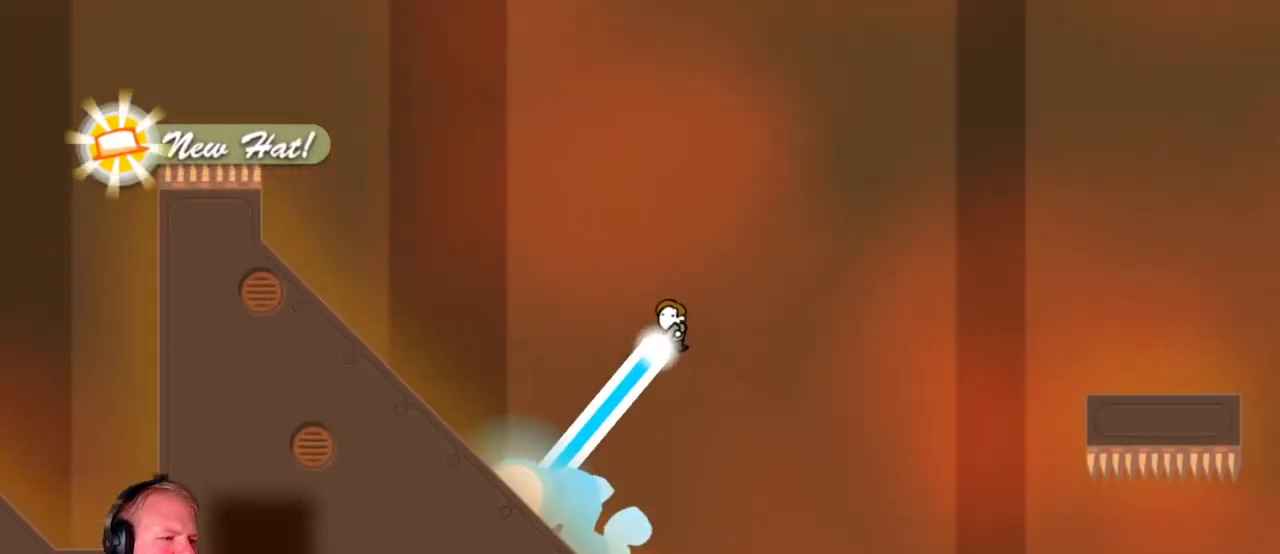
{"keys": ["d"], "mouse": [], "events": [[333, "mouse_left", "up"]]}
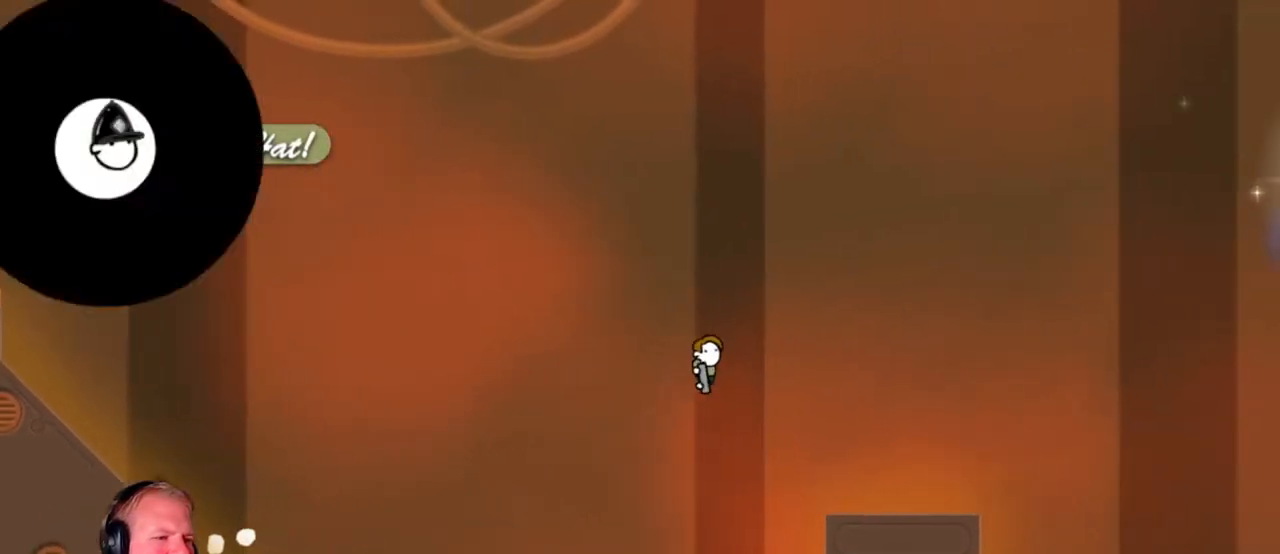
{"keys": ["d"], "mouse": ["left"], "events": [[217, "mouse_left", "down"]]}
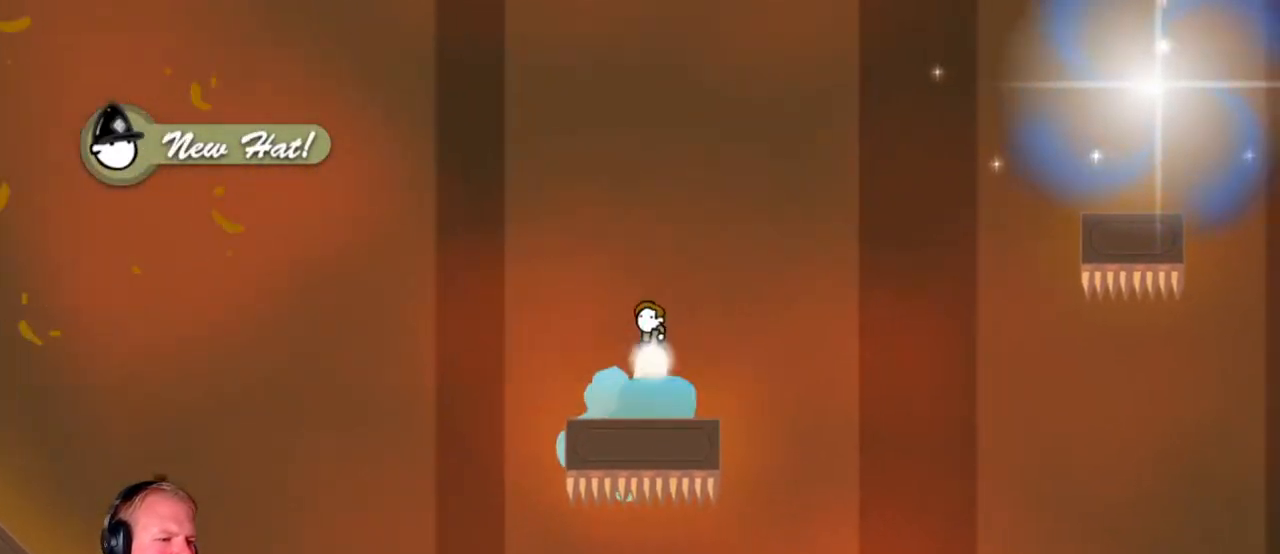
{"keys": ["d"], "mouse": ["left"], "events": []}
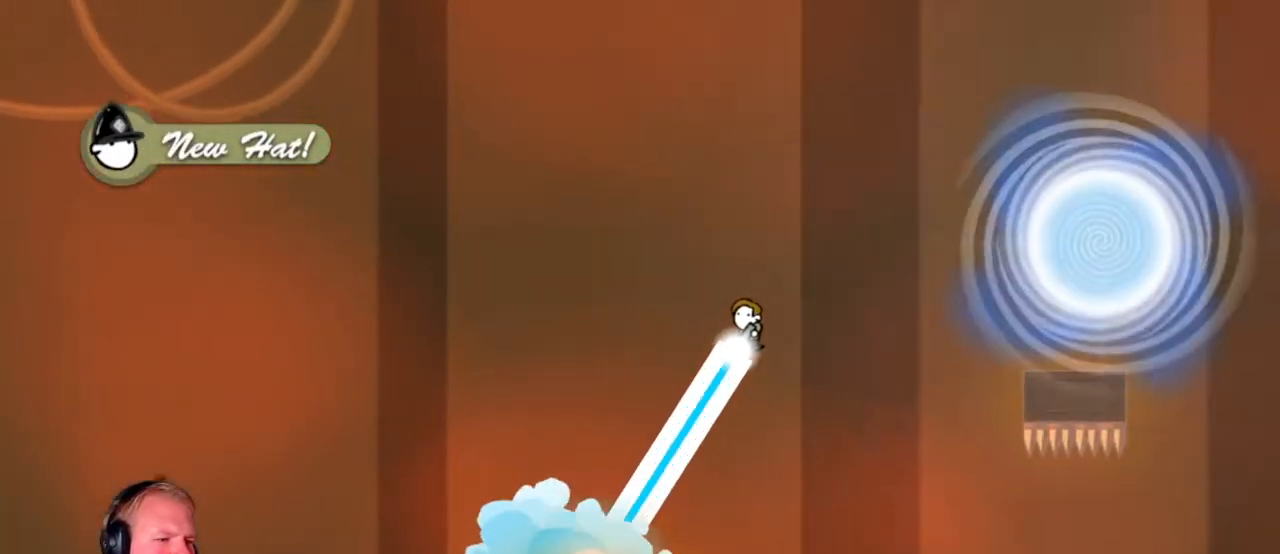
{"keys": ["d"], "mouse": [], "events": [[467, "mouse_left", "up"]]}
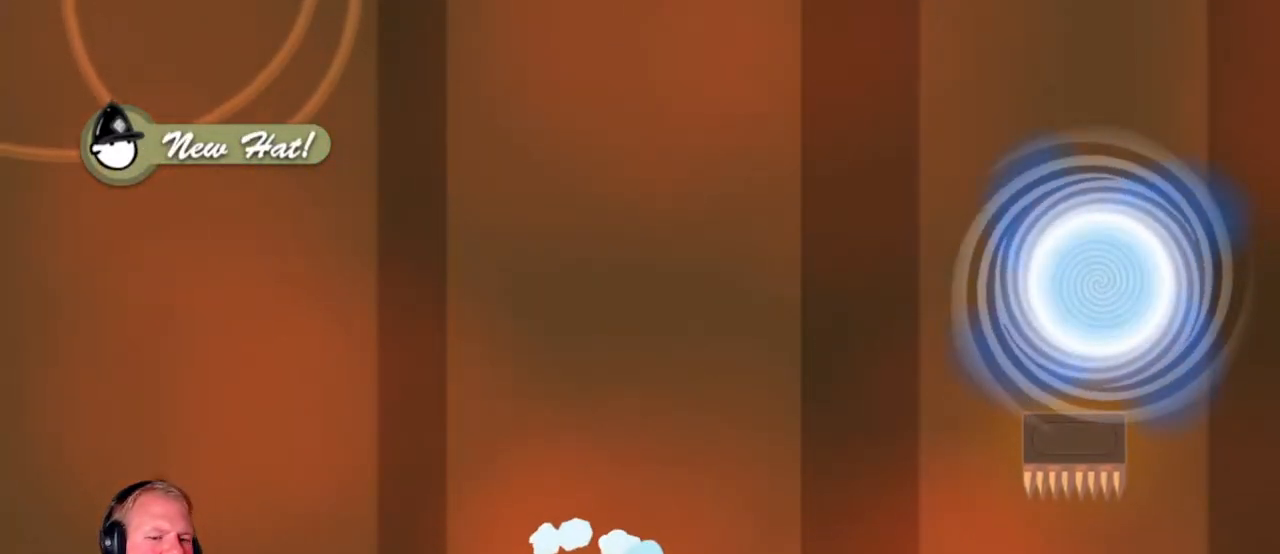
{"keys": [], "mouse": [], "events": [[83, "d", "up"]]}
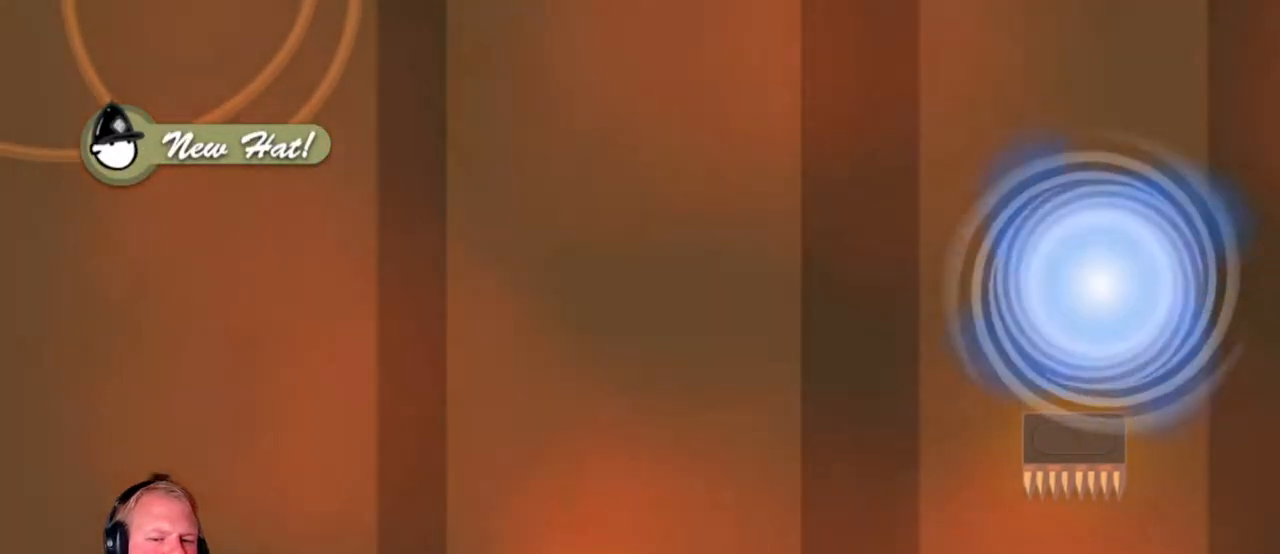
{"keys": [], "mouse": [], "events": []}
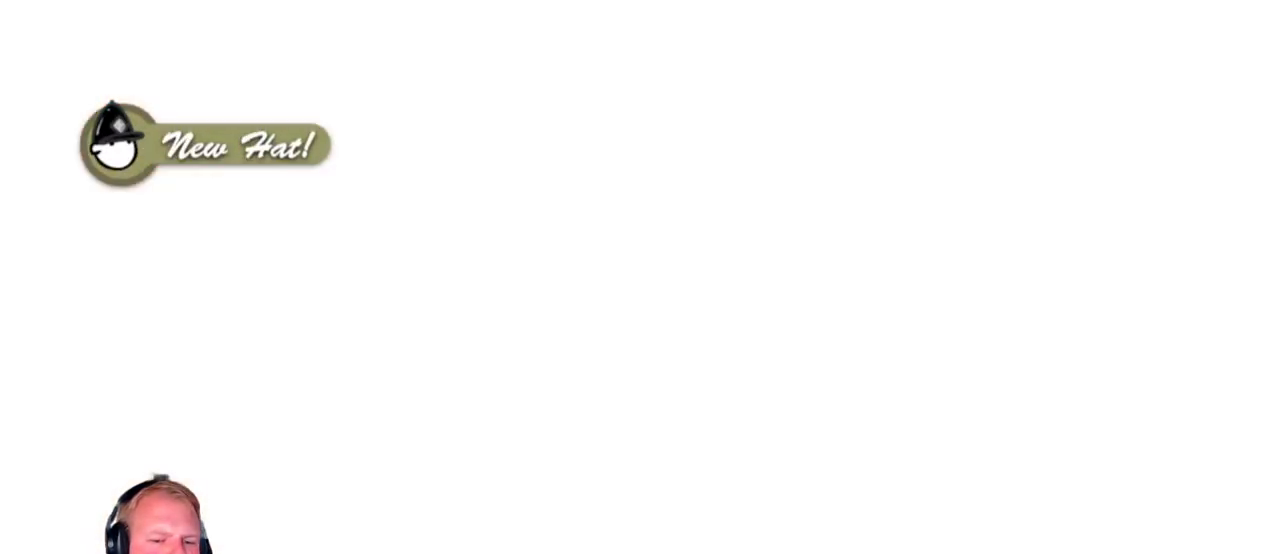
{"keys": [], "mouse": [], "events": []}
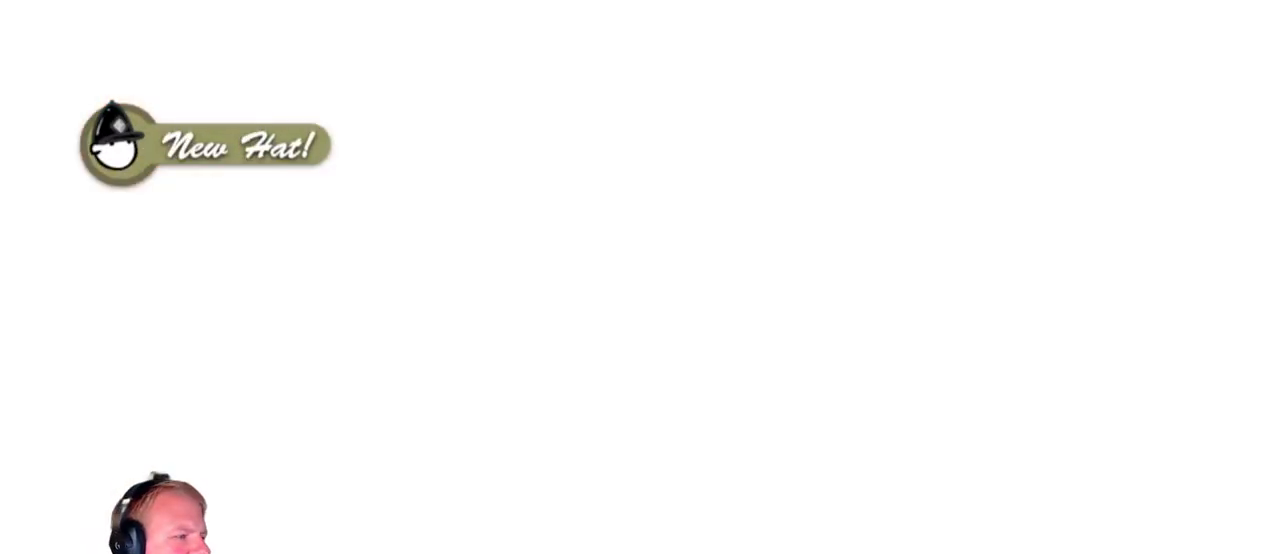
{"keys": ["d"], "mouse": [], "events": [[400, "d", "down"]]}
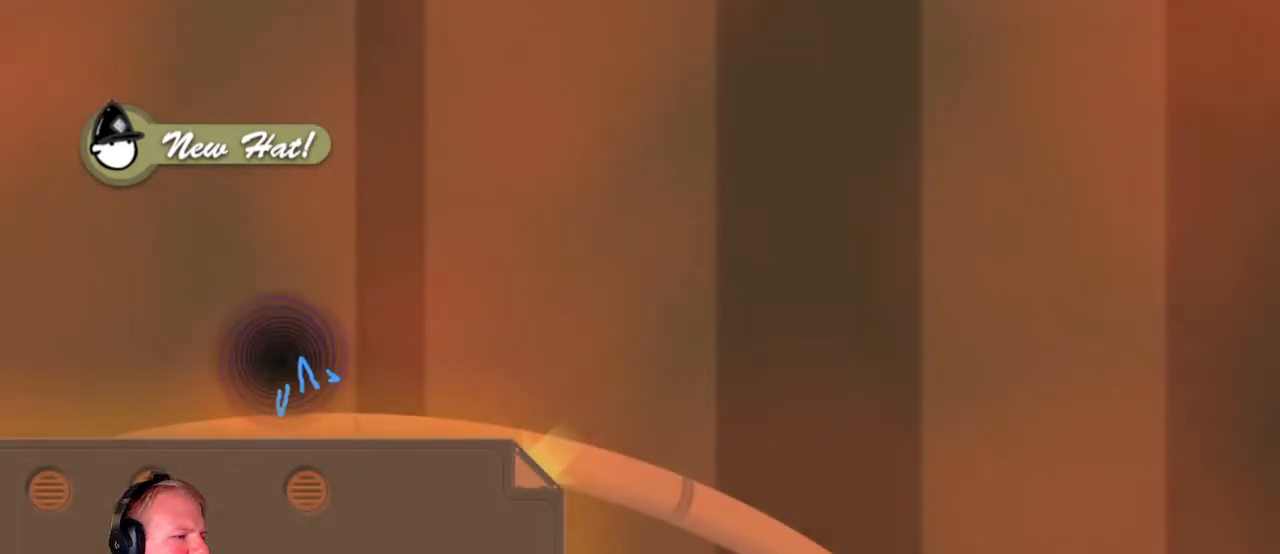
{"keys": ["d"], "mouse": [], "events": []}
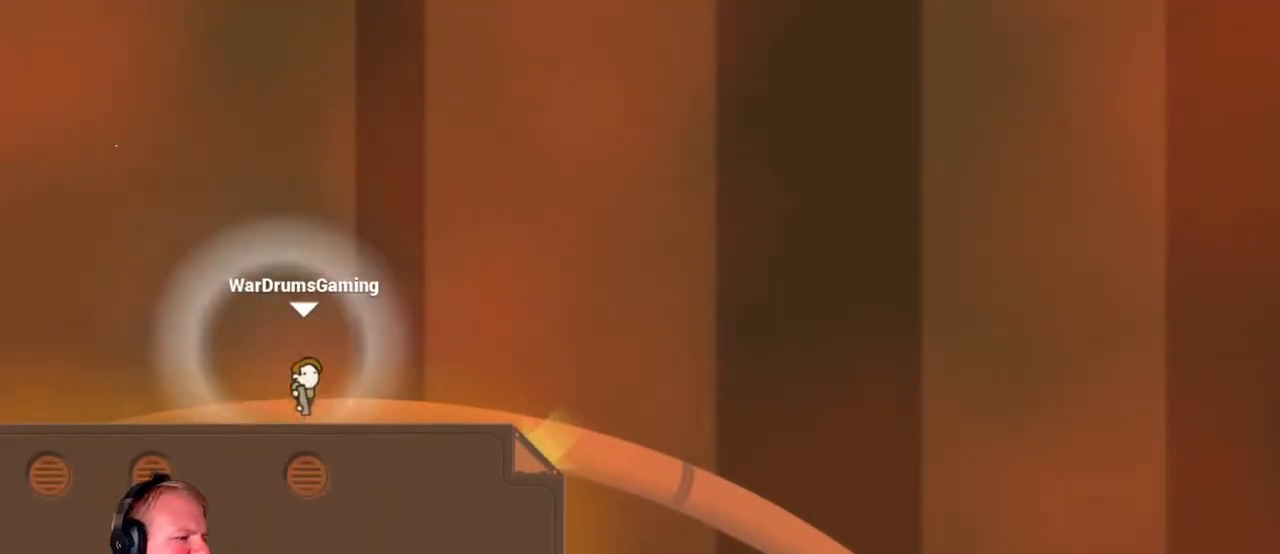
{"keys": ["d"], "mouse": [], "events": [[200, "mouse_left", "down"], [233, "mouse_left", "up"]]}
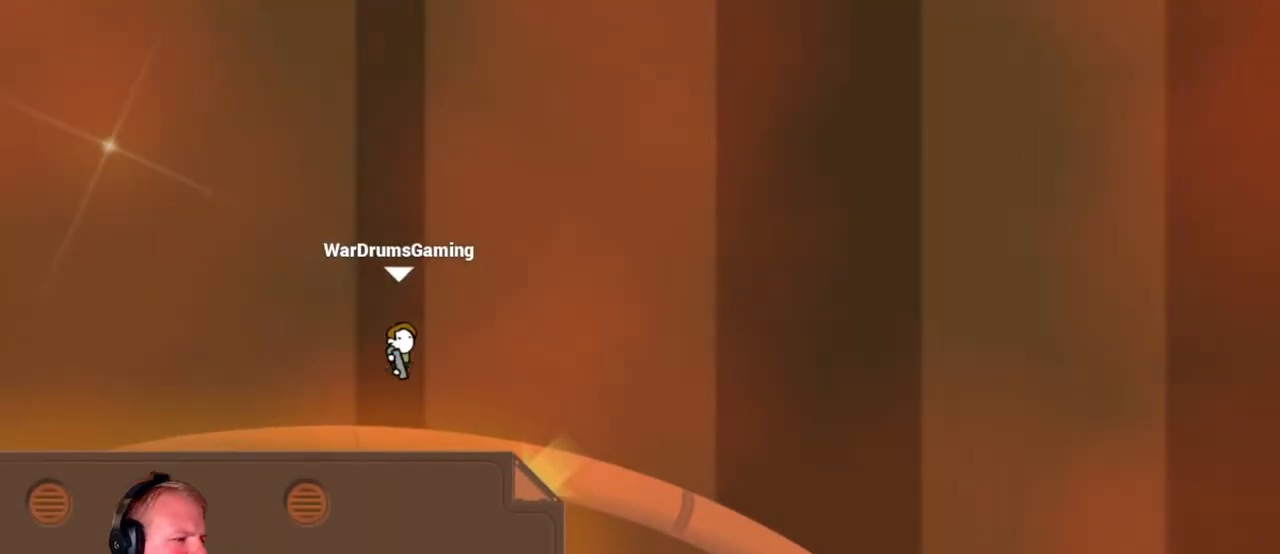
{"keys": ["d"], "mouse": [], "events": []}
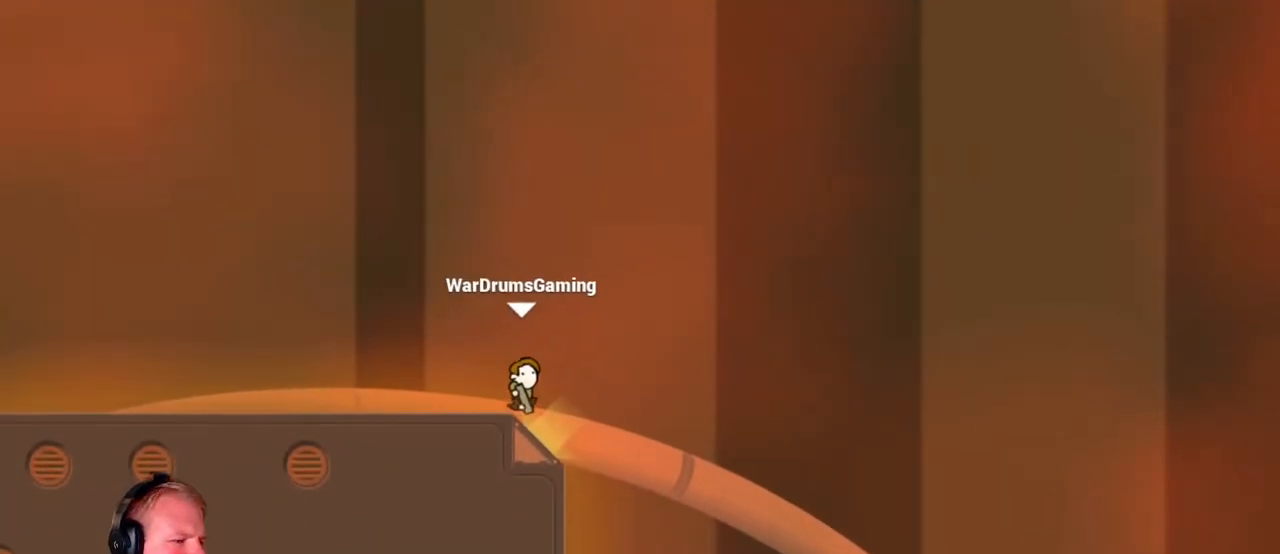
{"keys": ["a"], "mouse": ["left"], "events": [[33, "d", "up"], [83, "a", "down"], [183, "mouse_left", "down"], [317, "a", "up"], [467, "a", "down"]]}
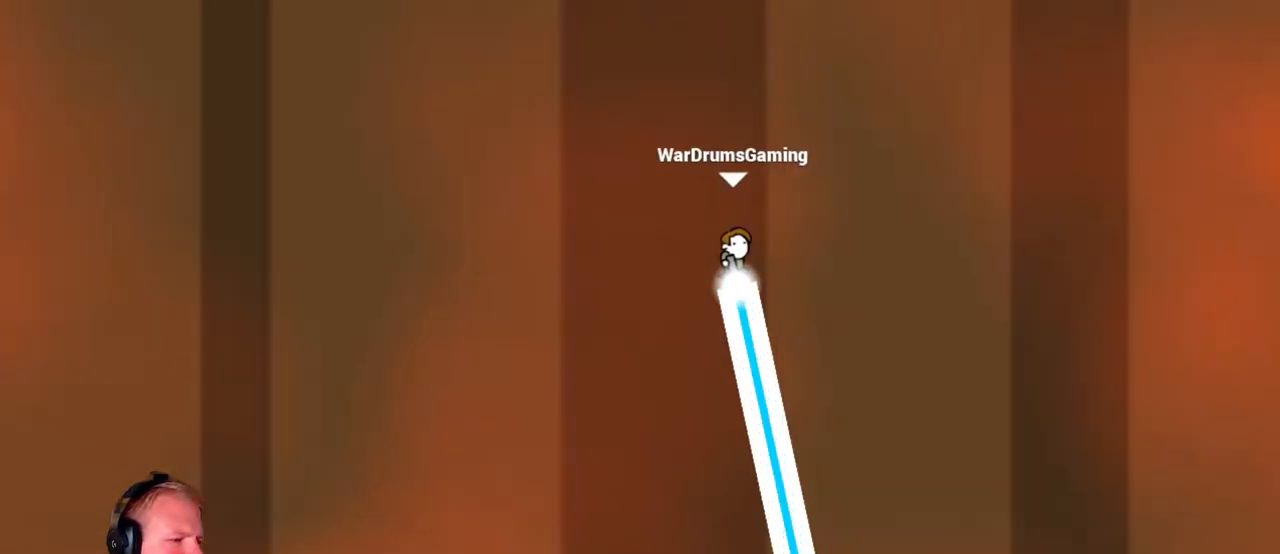
{"keys": [], "mouse": [], "events": [[50, "a", "up"], [433, "mouse_left", "up"]]}
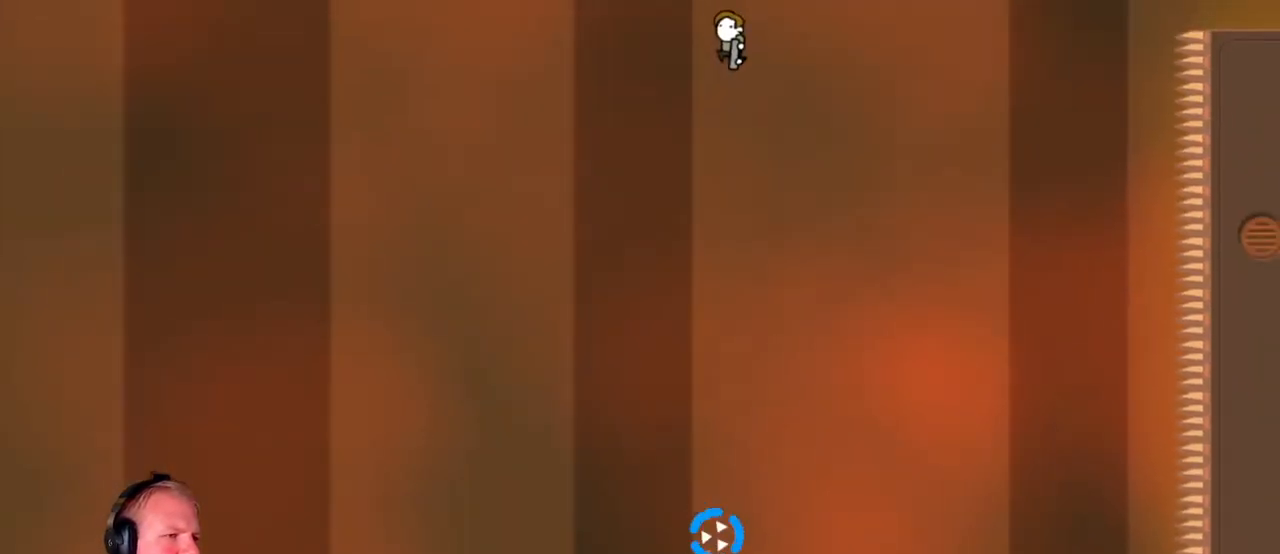
{"keys": ["d"], "mouse": ["left"], "events": [[17, "d", "down"], [117, "mouse_left", "down"]]}